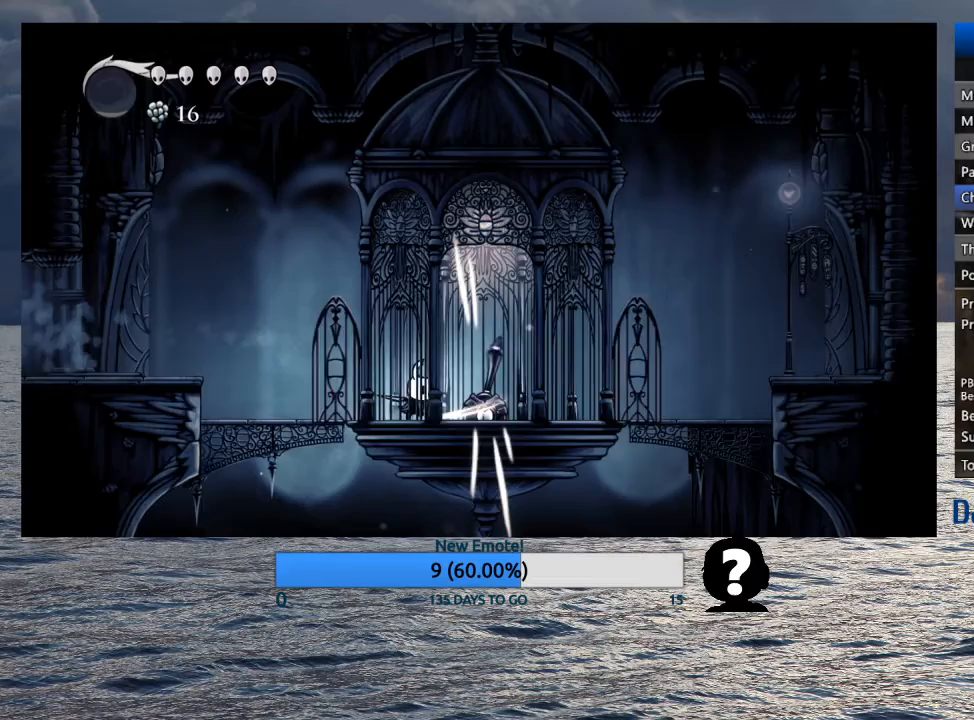
Gameplay with a controller (PlayStation layout); each line is a JSON object with the inputs held at the frame after it. "events" lists button and stick changes between this image and that frame as [ms after this image, input, new state], when the widget could be followed in between. Not read: TOUCHPAD.
{"buttons": [], "left_stick": "up", "right_stick": "center", "events": [[350, "left_stick", "up"], [383, "SQUARE", "down"], [483, "SQUARE", "up"]]}
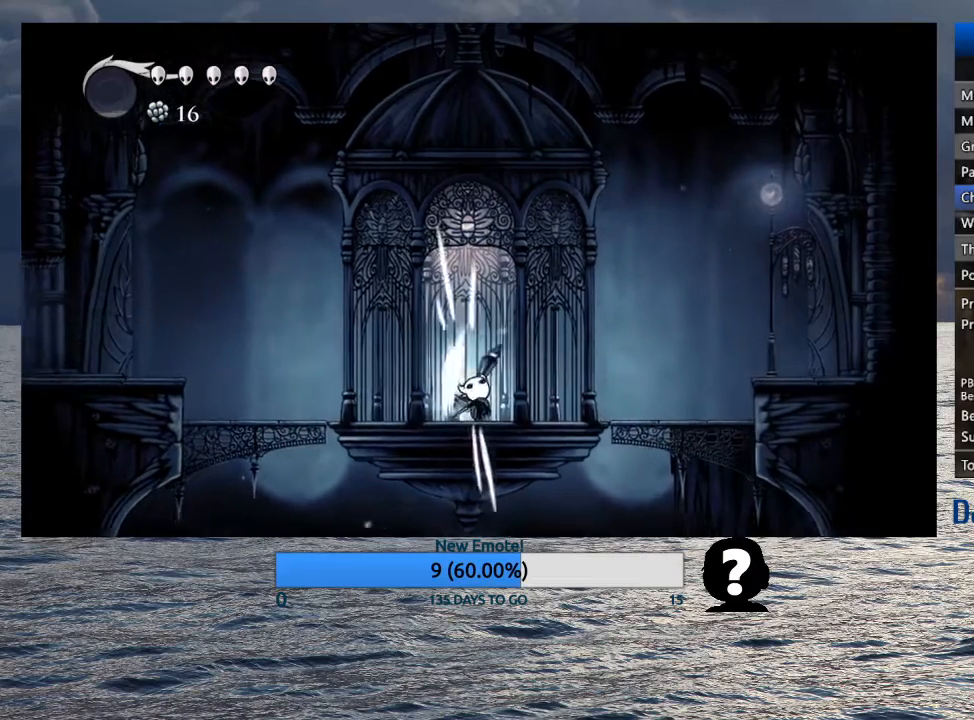
{"buttons": [], "left_stick": "up", "right_stick": "center", "events": [[300, "SQUARE", "down"], [400, "SQUARE", "up"]]}
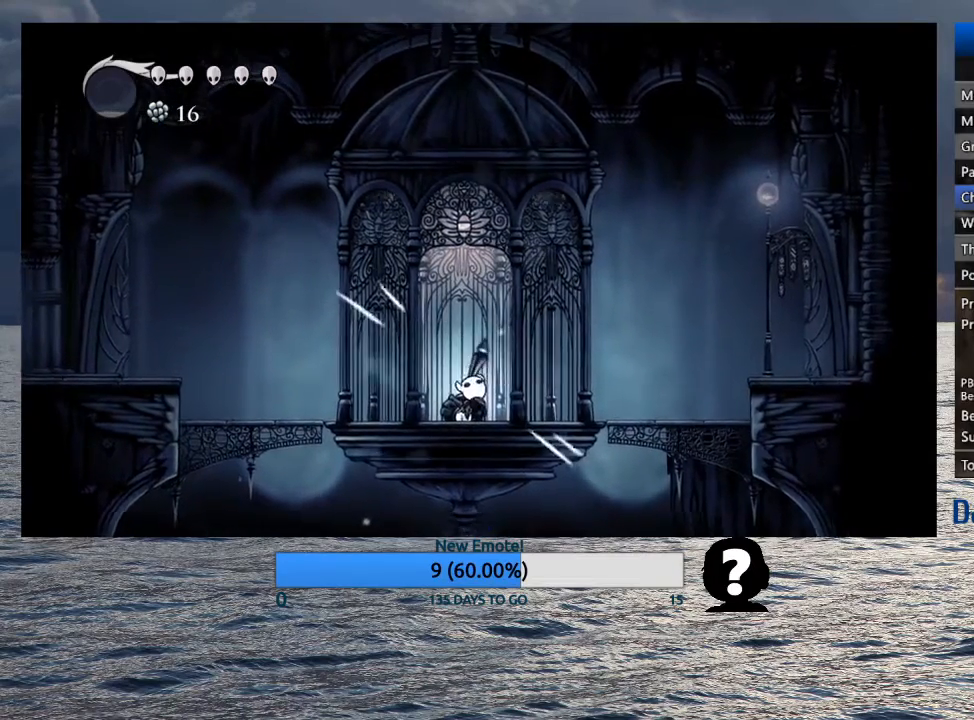
{"buttons": [], "left_stick": "up", "right_stick": "center", "events": [[200, "SQUARE", "down"], [300, "SQUARE", "up"]]}
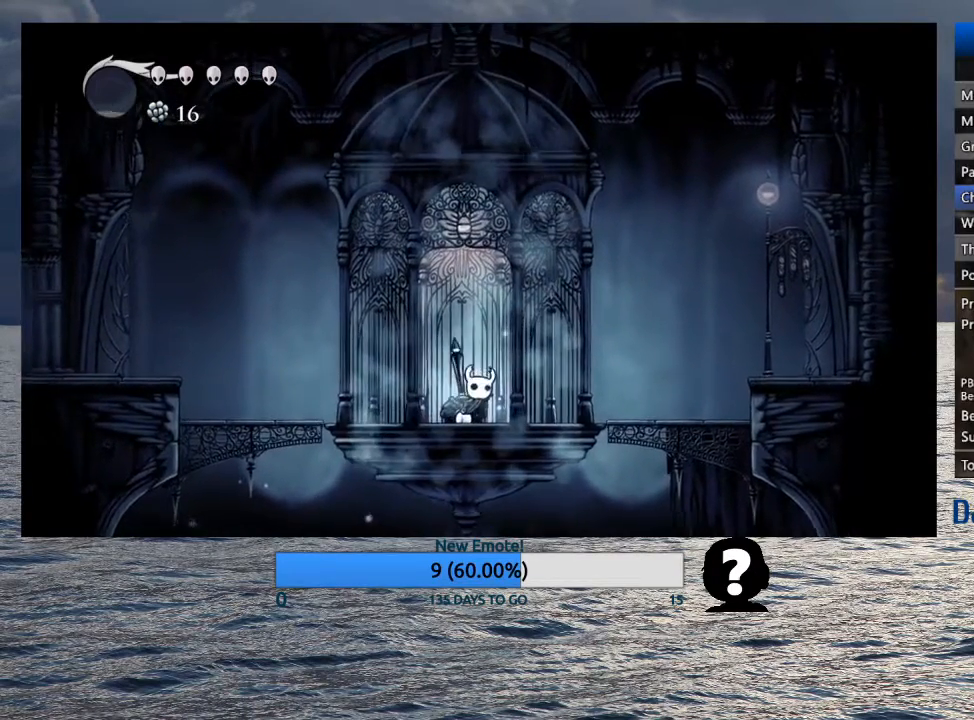
{"buttons": [], "left_stick": "up", "right_stick": "center", "events": [[117, "SQUARE", "down"], [233, "SQUARE", "up"]]}
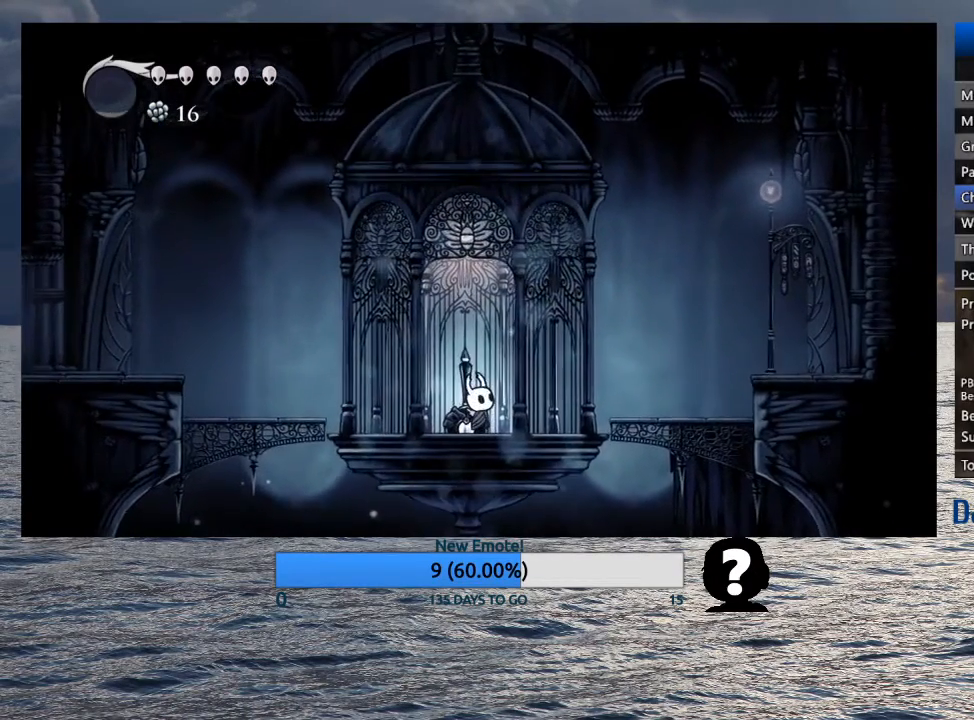
{"buttons": [], "left_stick": "up", "right_stick": "center", "events": []}
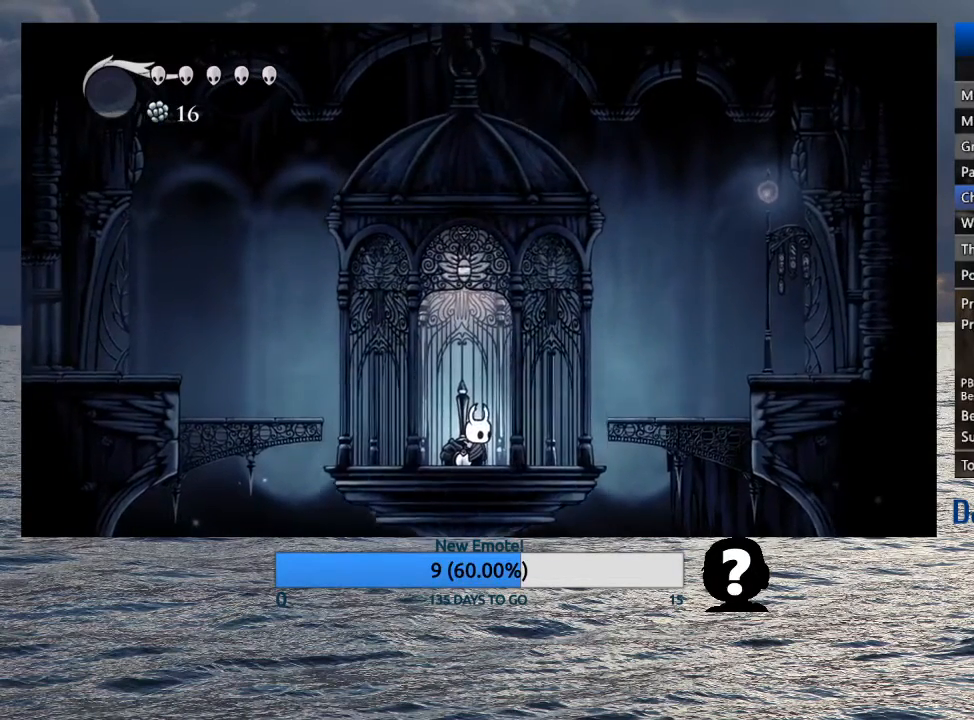
{"buttons": [], "left_stick": "left", "right_stick": "center", "events": [[167, "left_stick", "center"], [450, "left_stick", "left"]]}
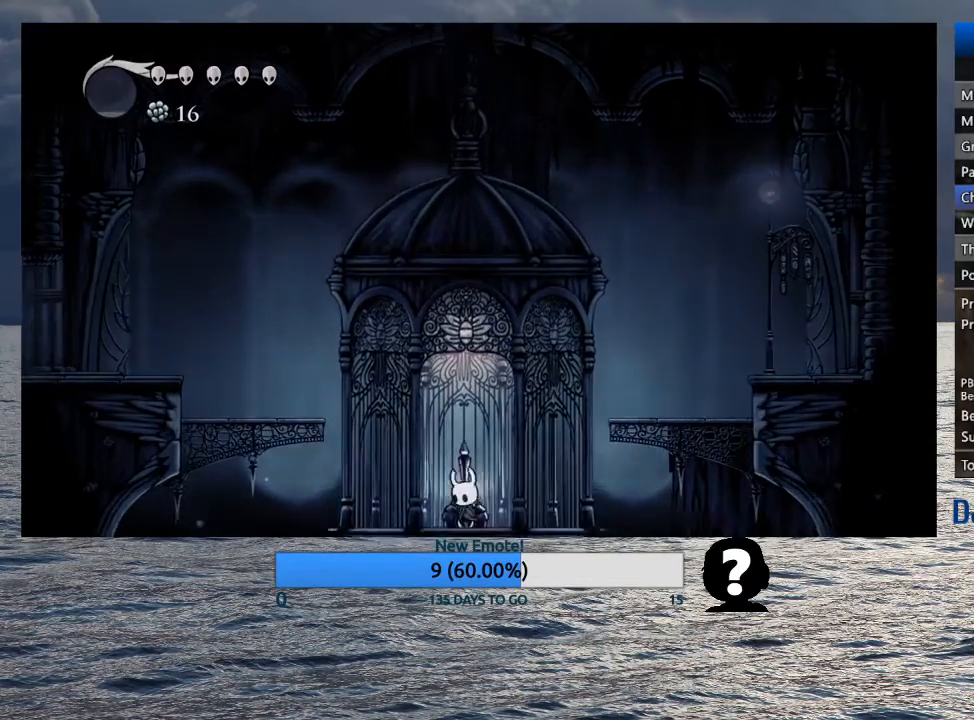
{"buttons": [], "left_stick": "center", "right_stick": "center", "events": [[100, "left_stick", "right"], [283, "left_stick", "center"]]}
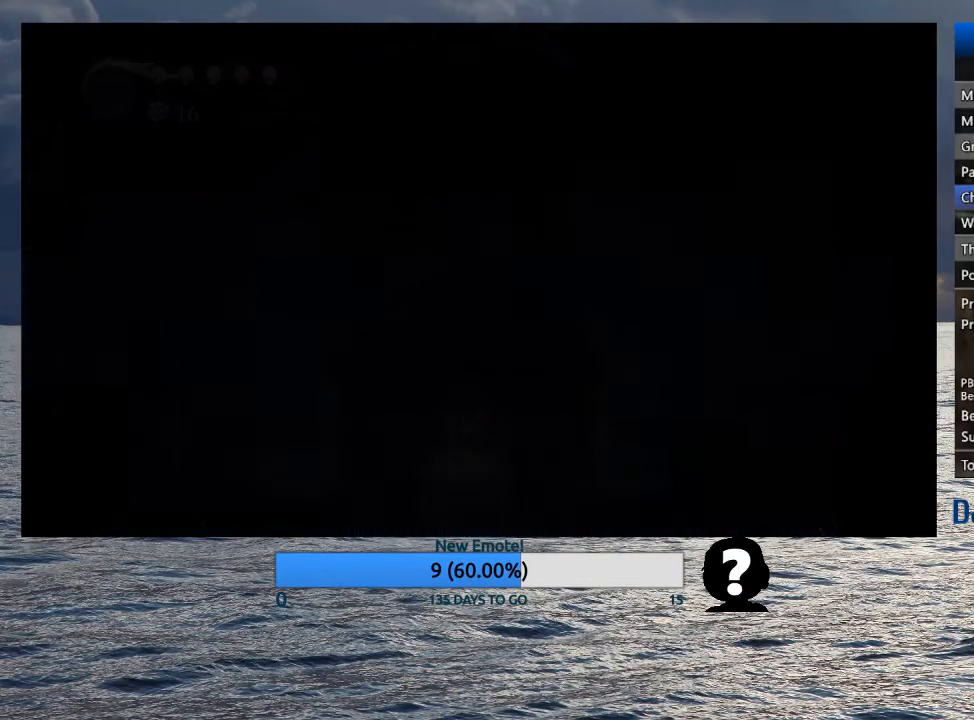
{"buttons": [], "left_stick": "center", "right_stick": "center", "events": []}
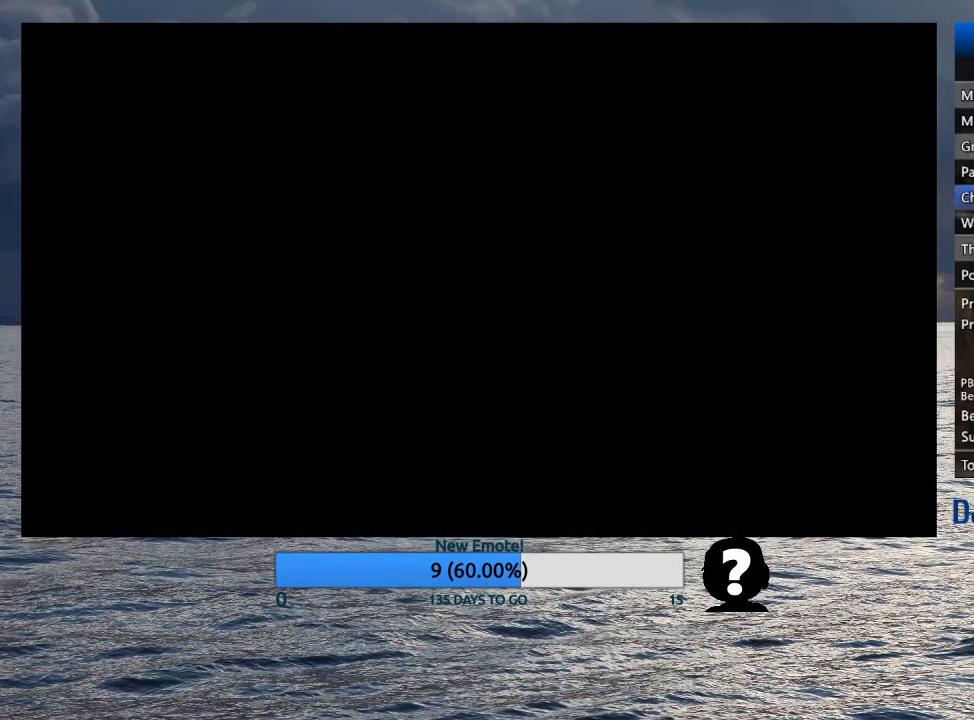
{"buttons": [], "left_stick": "center", "right_stick": "center", "events": []}
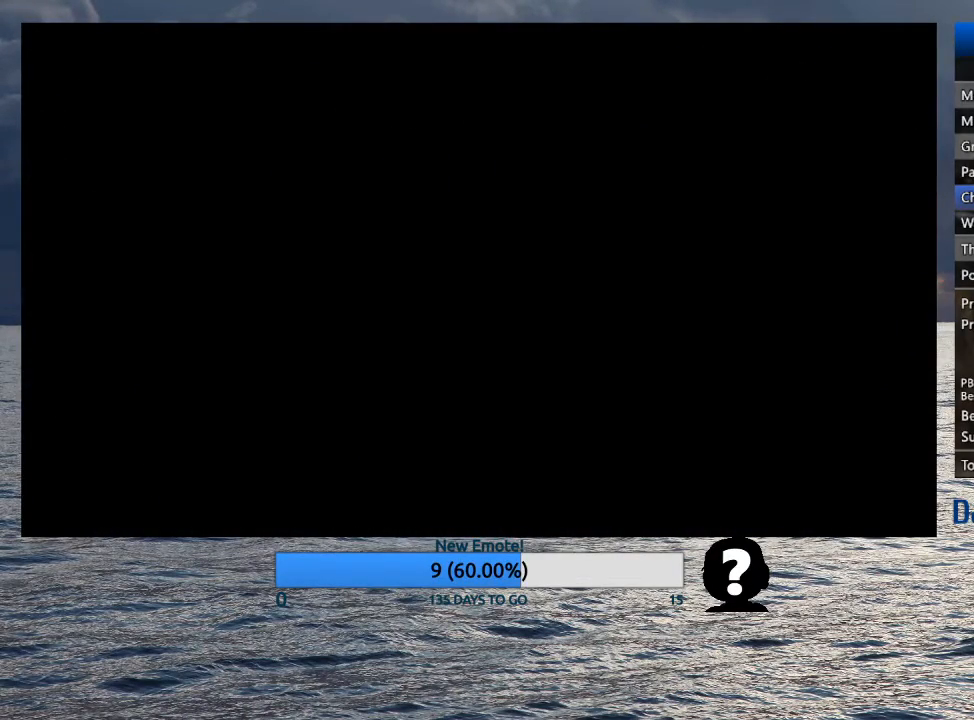
{"buttons": [], "left_stick": "center", "right_stick": "center", "events": []}
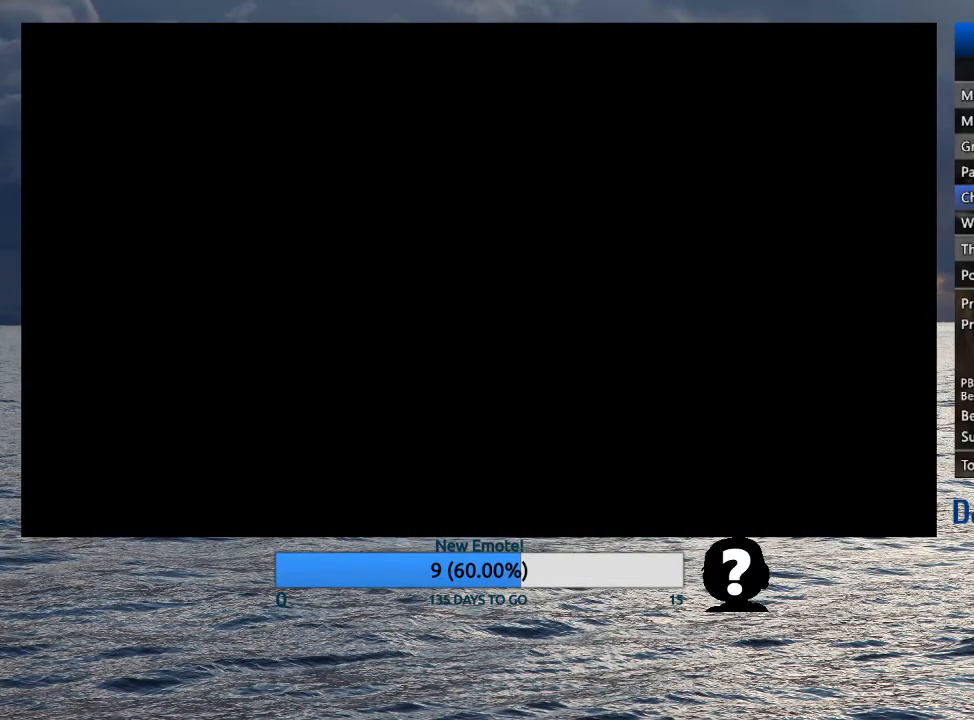
{"buttons": [], "left_stick": "center", "right_stick": "center", "events": []}
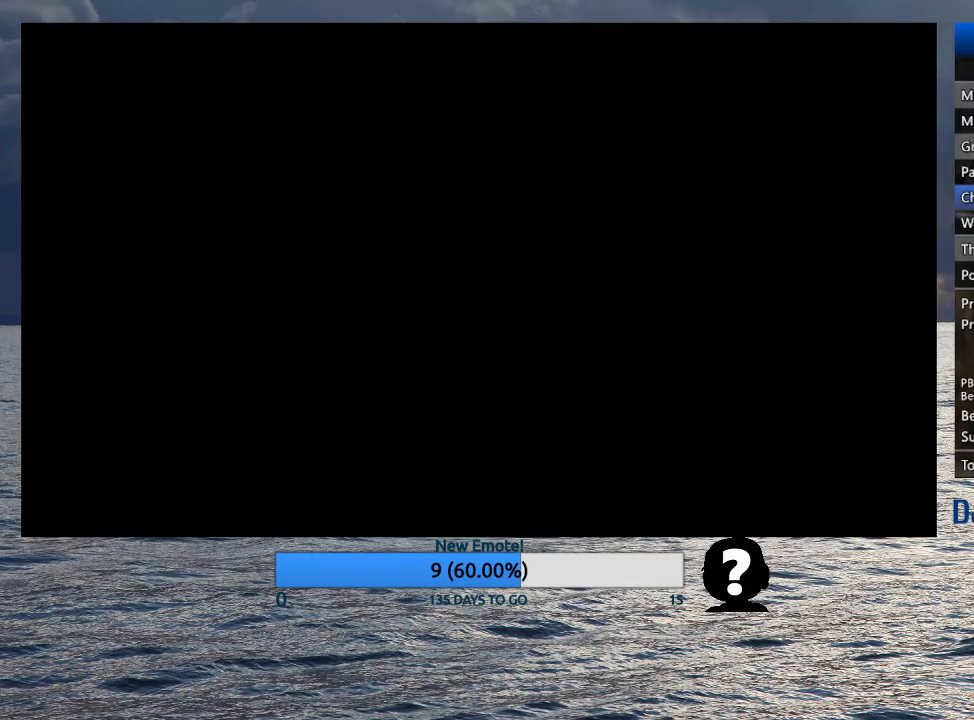
{"buttons": [], "left_stick": "center", "right_stick": "center", "events": []}
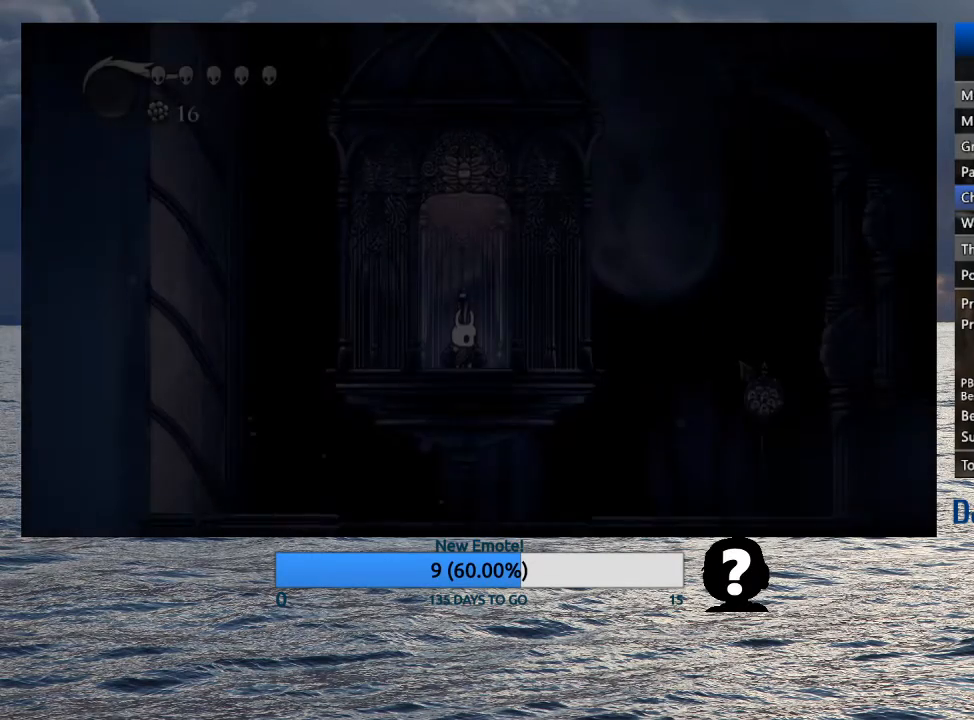
{"buttons": [], "left_stick": "center", "right_stick": "center", "events": []}
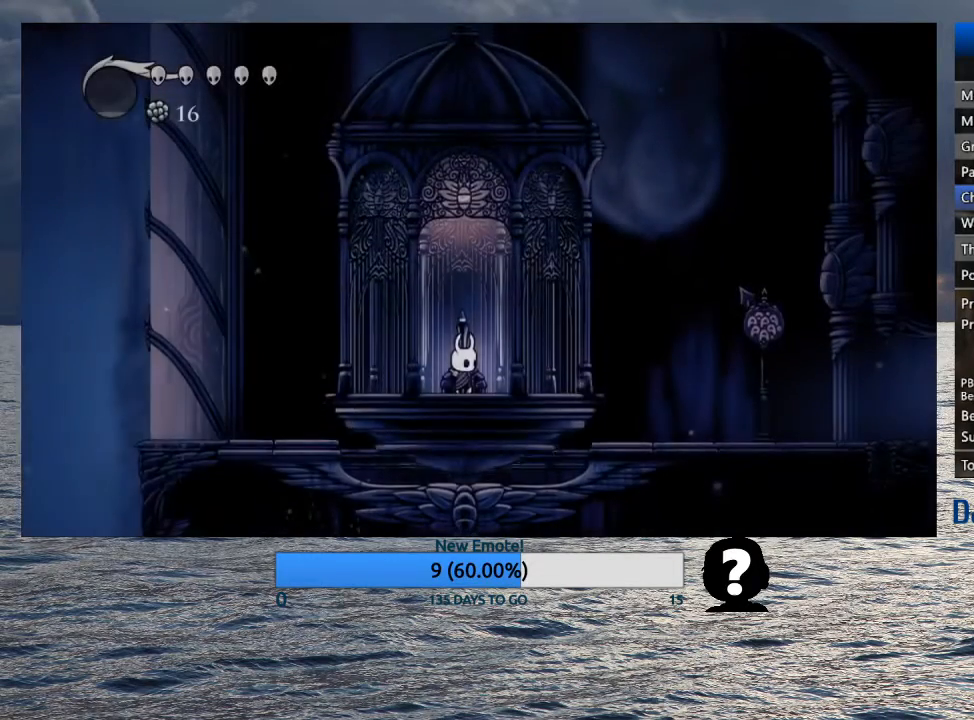
{"buttons": [], "left_stick": "right", "right_stick": "center", "events": [[100, "left_stick", "right"], [250, "left_stick", "center"], [433, "left_stick", "right"]]}
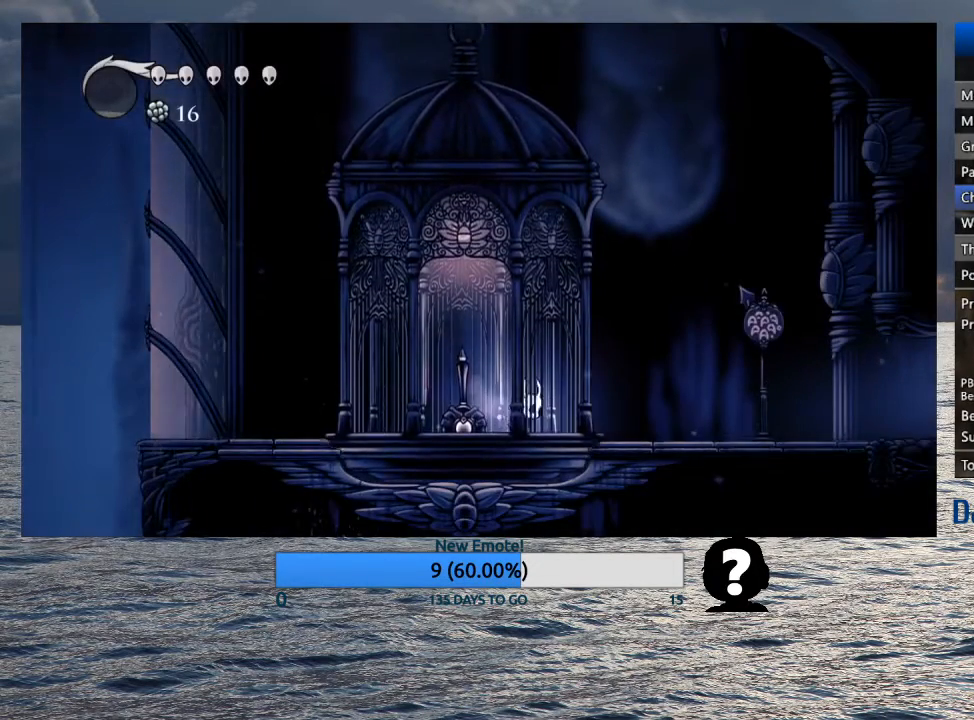
{"buttons": [], "left_stick": "center", "right_stick": "center", "events": [[17, "left_stick", "center"], [333, "left_stick", "left"], [433, "left_stick", "right"], [483, "left_stick", "center"]]}
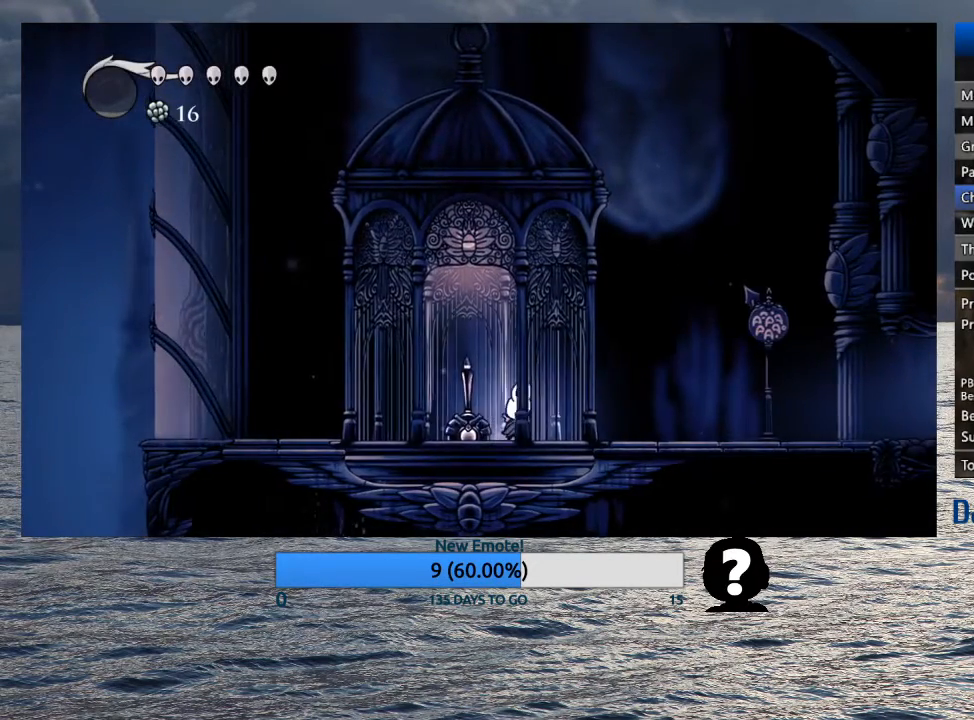
{"buttons": [], "left_stick": "center", "right_stick": "center", "events": []}
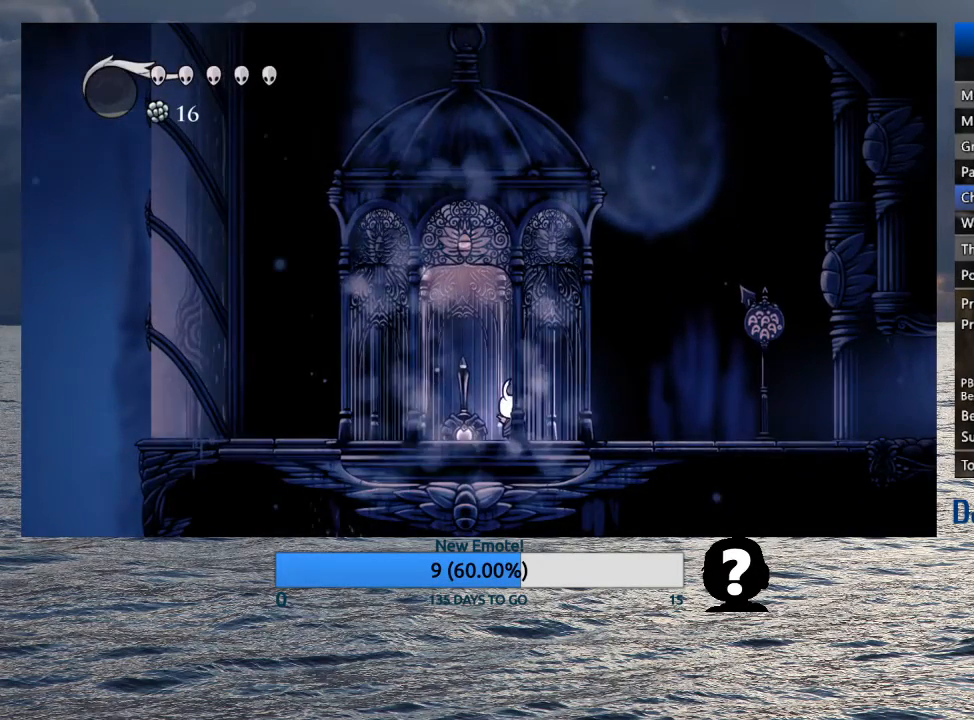
{"buttons": [], "left_stick": "right", "right_stick": "center", "events": [[333, "CROSS", "down"], [433, "left_stick", "right"], [467, "CROSS", "up"]]}
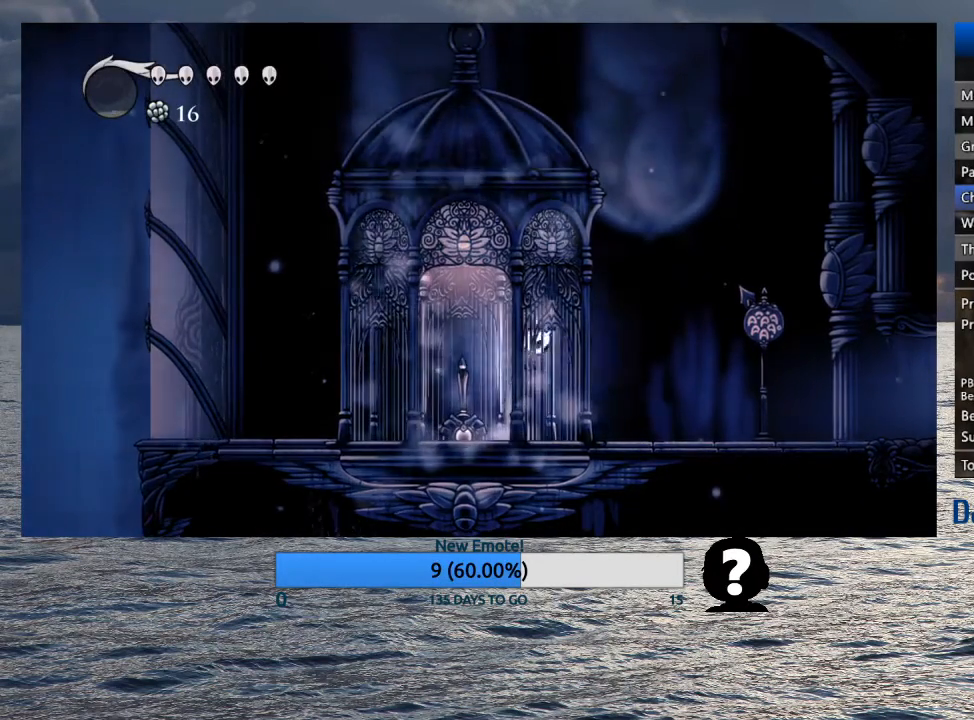
{"buttons": [], "left_stick": "right", "right_stick": "center", "events": [[17, "R2", "down"], [150, "R2", "up"]]}
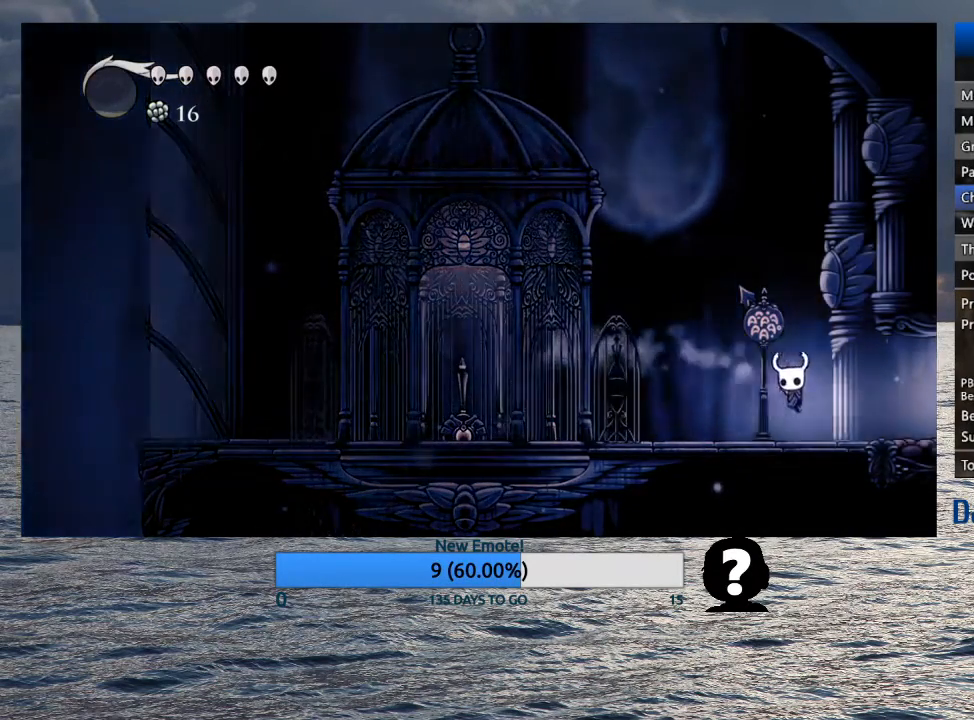
{"buttons": [], "left_stick": "right", "right_stick": "center", "events": [[133, "R2", "down"], [250, "R2", "up"]]}
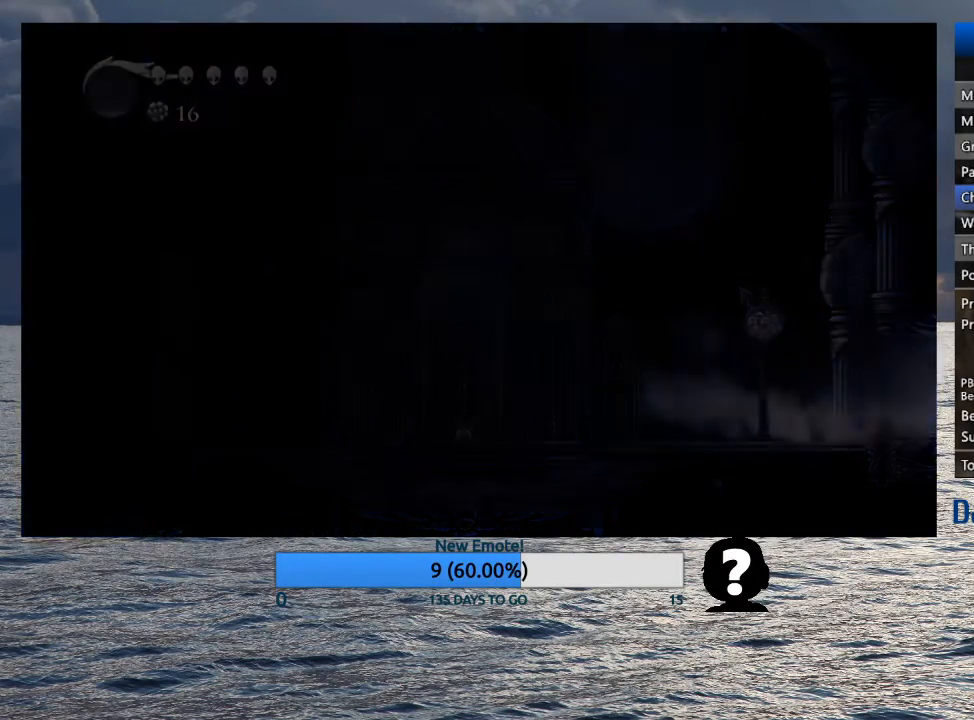
{"buttons": [], "left_stick": "right", "right_stick": "center", "events": [[117, "left_stick", "center"], [233, "left_stick", "right"]]}
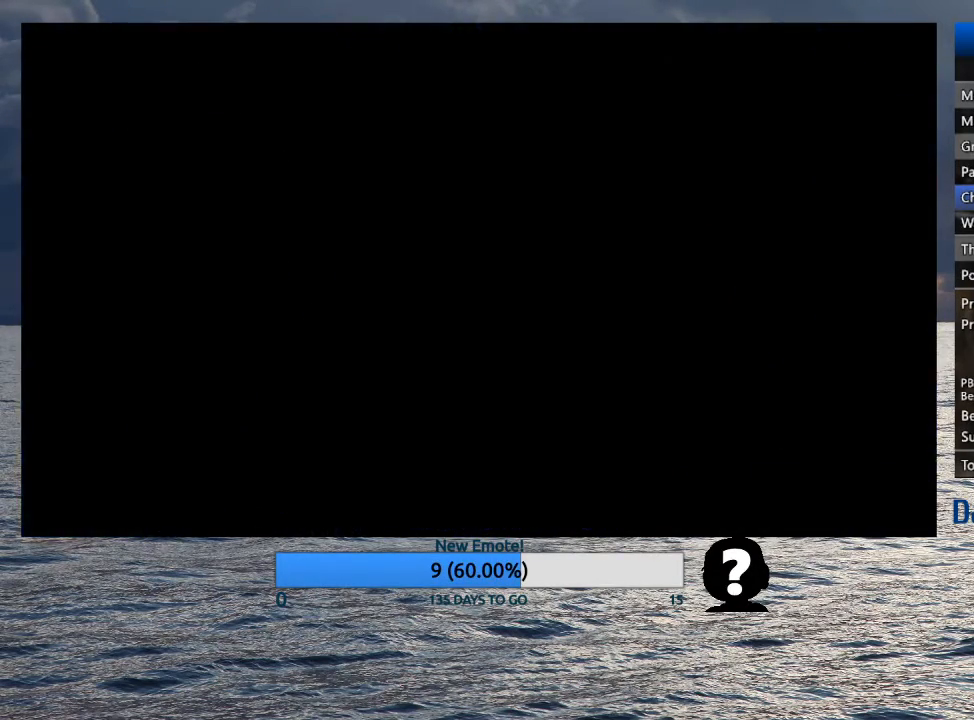
{"buttons": [], "left_stick": "right", "right_stick": "center", "events": []}
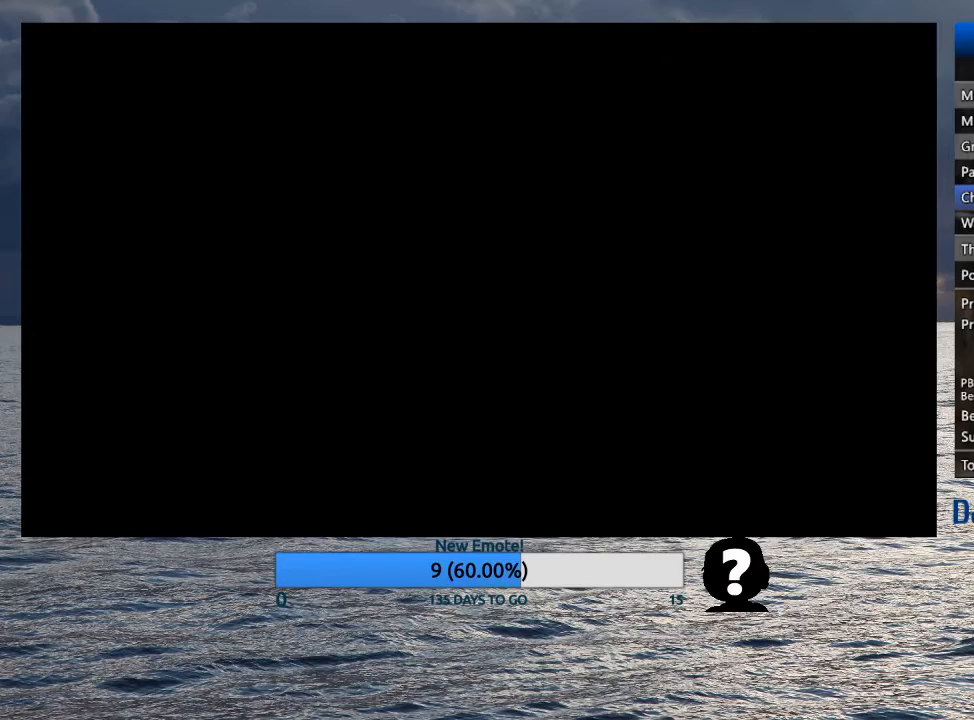
{"buttons": [], "left_stick": "right", "right_stick": "center", "events": []}
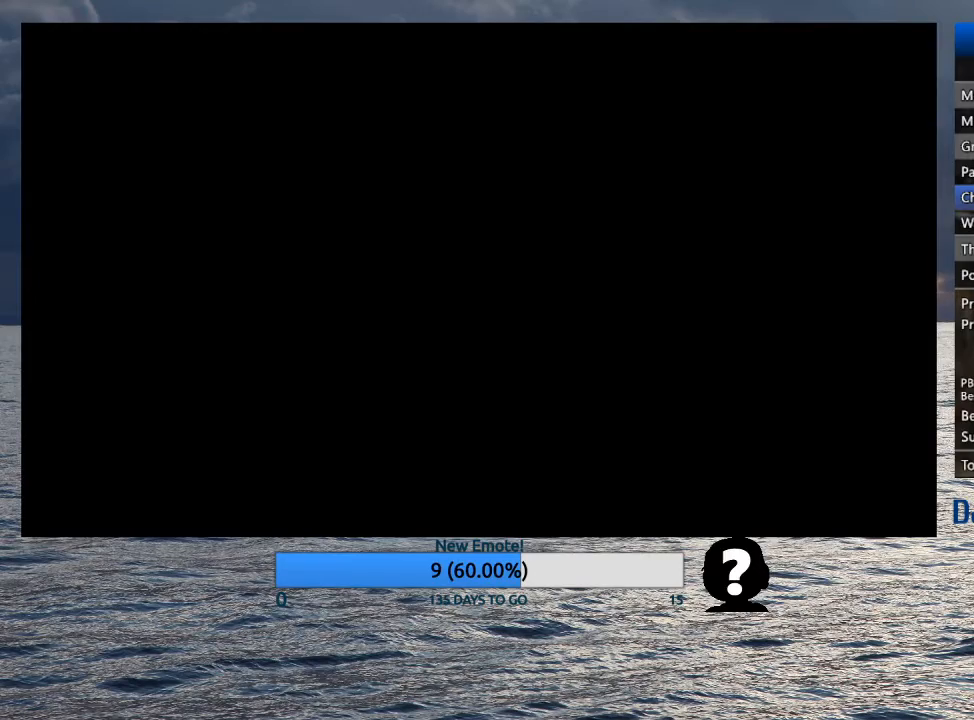
{"buttons": [], "left_stick": "right", "right_stick": "center", "events": []}
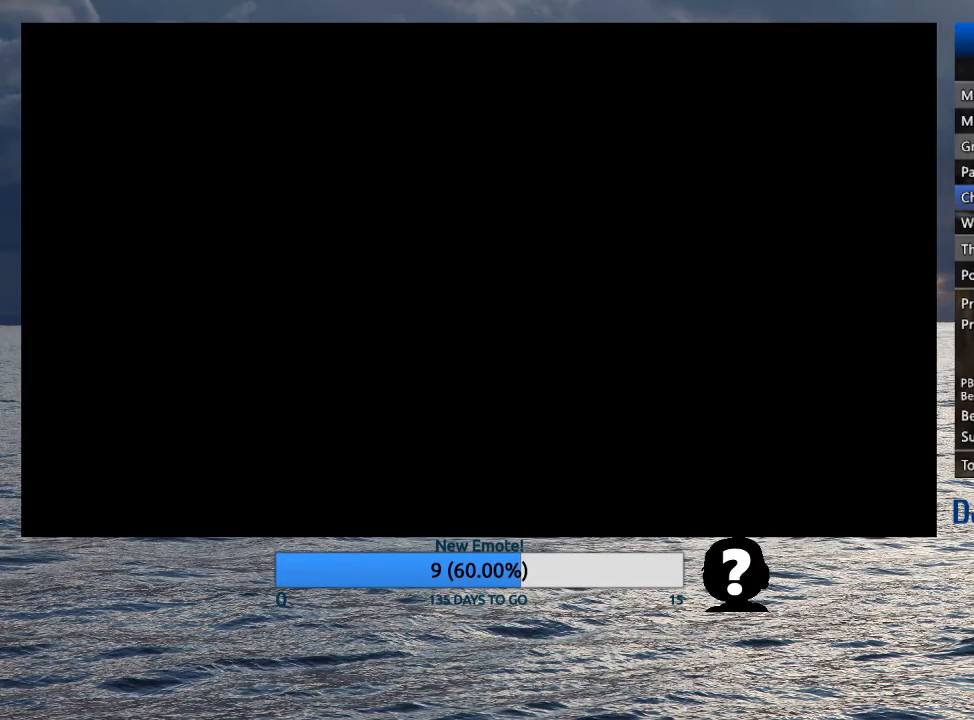
{"buttons": [], "left_stick": "right", "right_stick": "center", "events": []}
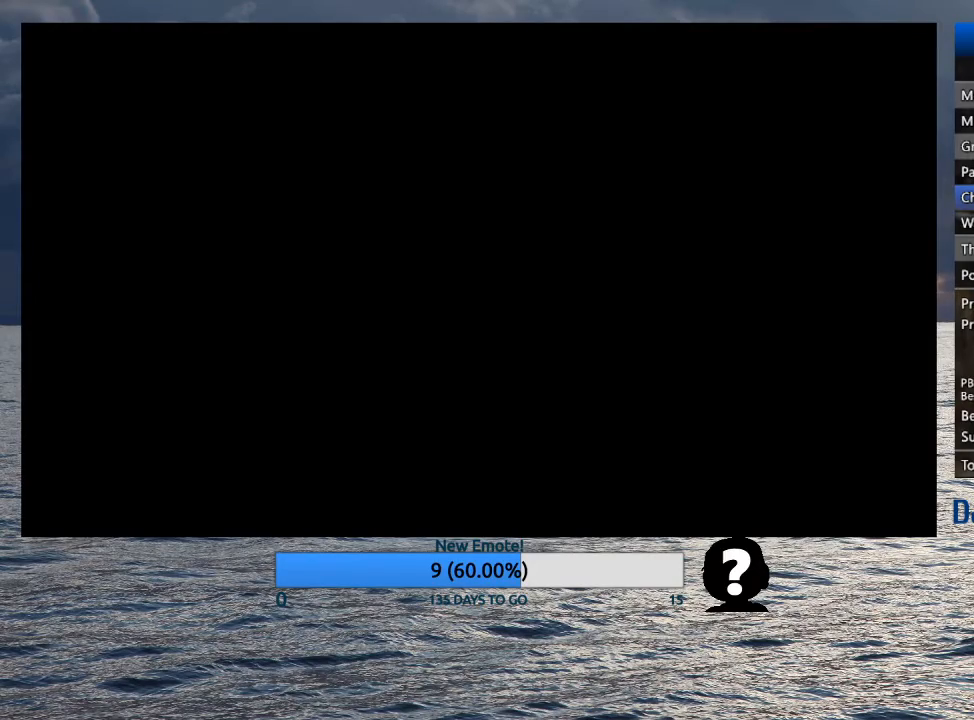
{"buttons": [], "left_stick": "right", "right_stick": "center", "events": []}
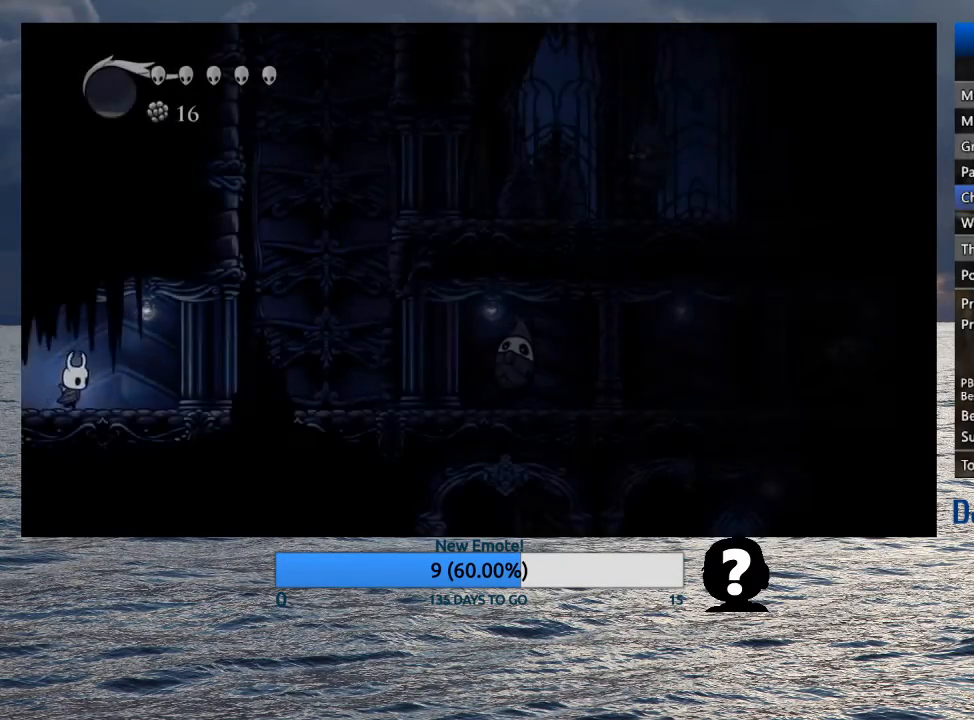
{"buttons": [], "left_stick": "right", "right_stick": "center", "events": [[150, "R2", "down"], [317, "R2", "up"]]}
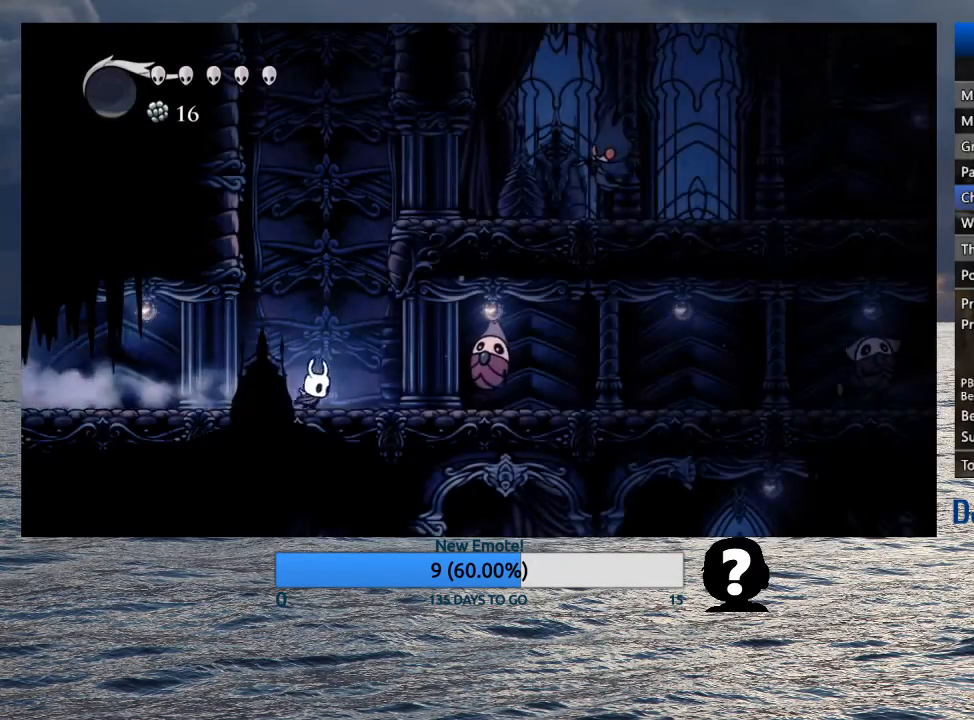
{"buttons": ["CROSS", "SQUARE", "R2"], "left_stick": "right", "right_stick": "center", "events": [[300, "CROSS", "down"], [400, "SQUARE", "down"], [500, "R2", "down"]]}
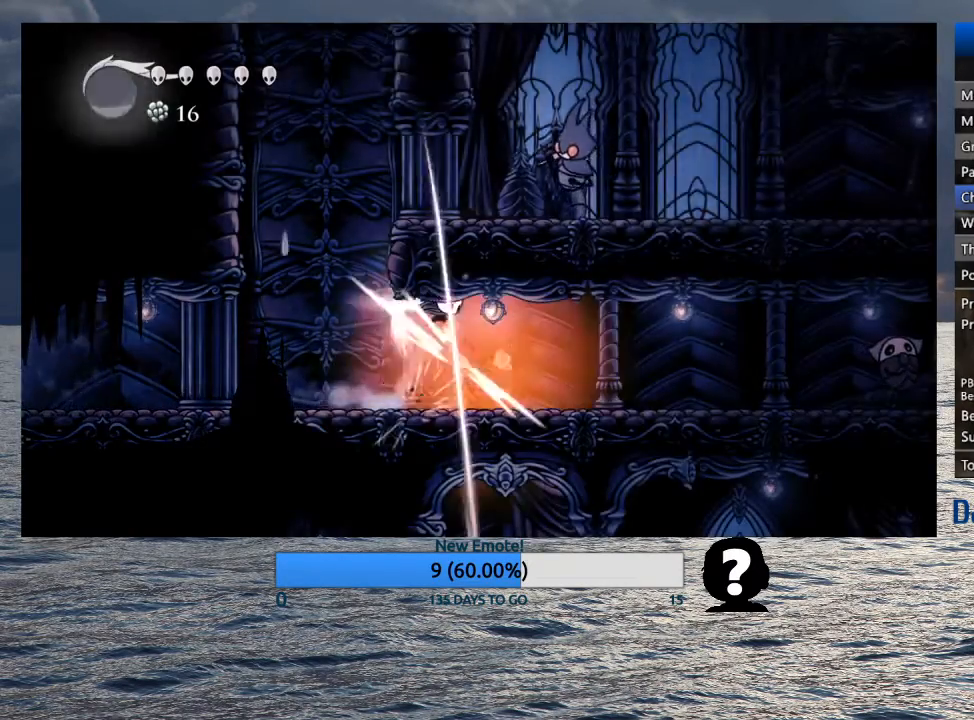
{"buttons": [], "left_stick": "right", "right_stick": "center", "events": [[33, "CROSS", "up"], [33, "SQUARE", "up"], [133, "R2", "up"]]}
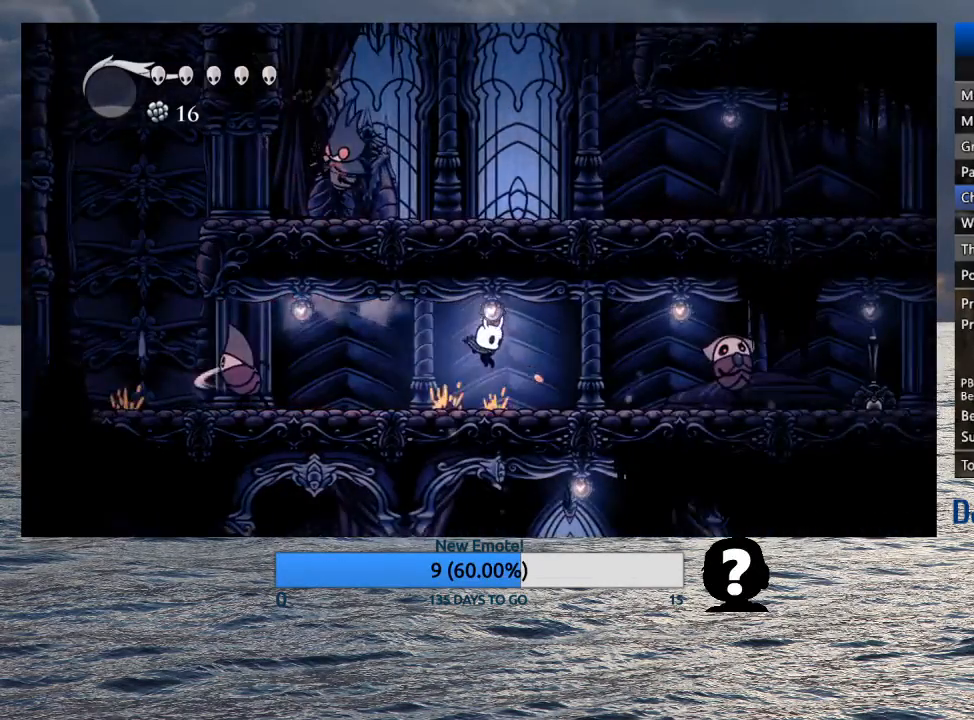
{"buttons": [], "left_stick": "right", "right_stick": "center", "events": [[117, "CROSS", "down"], [317, "R2", "down"], [467, "CROSS", "up"], [500, "R2", "up"]]}
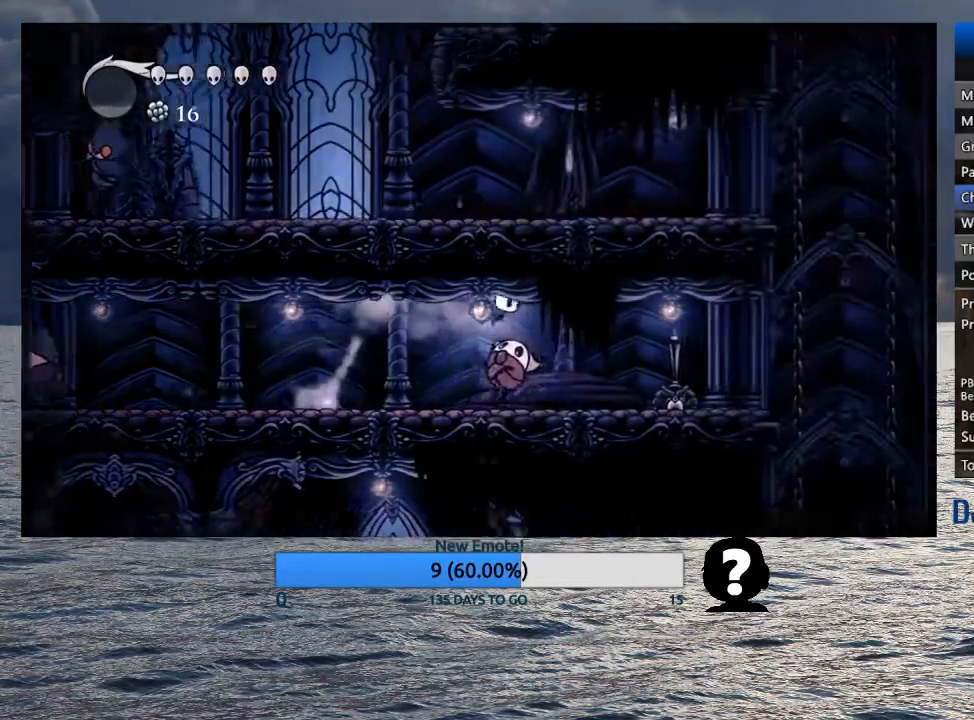
{"buttons": [], "left_stick": "down-right", "right_stick": "center", "events": [[50, "SQUARE", "down"], [150, "SQUARE", "up"], [183, "left_stick", "down-right"]]}